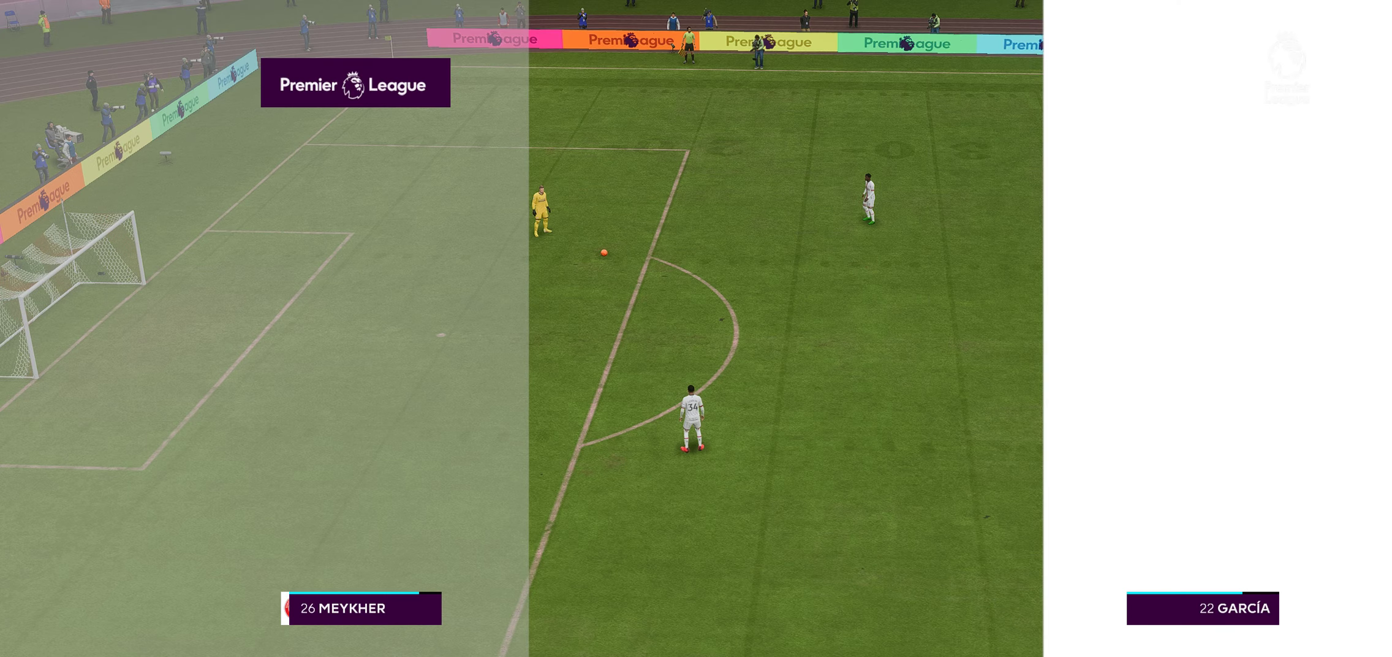
Gameplay with a controller (Xbox layout); each line is a JSON object with the inputs held at the frame after it. "events" lists button and stick changes between this image and that frame as [ms after this image, input, new state], when the widget could be followed in between. Not read: L3 R3.
{"buttons": [], "left_stick": "center", "right_stick": "center", "events": []}
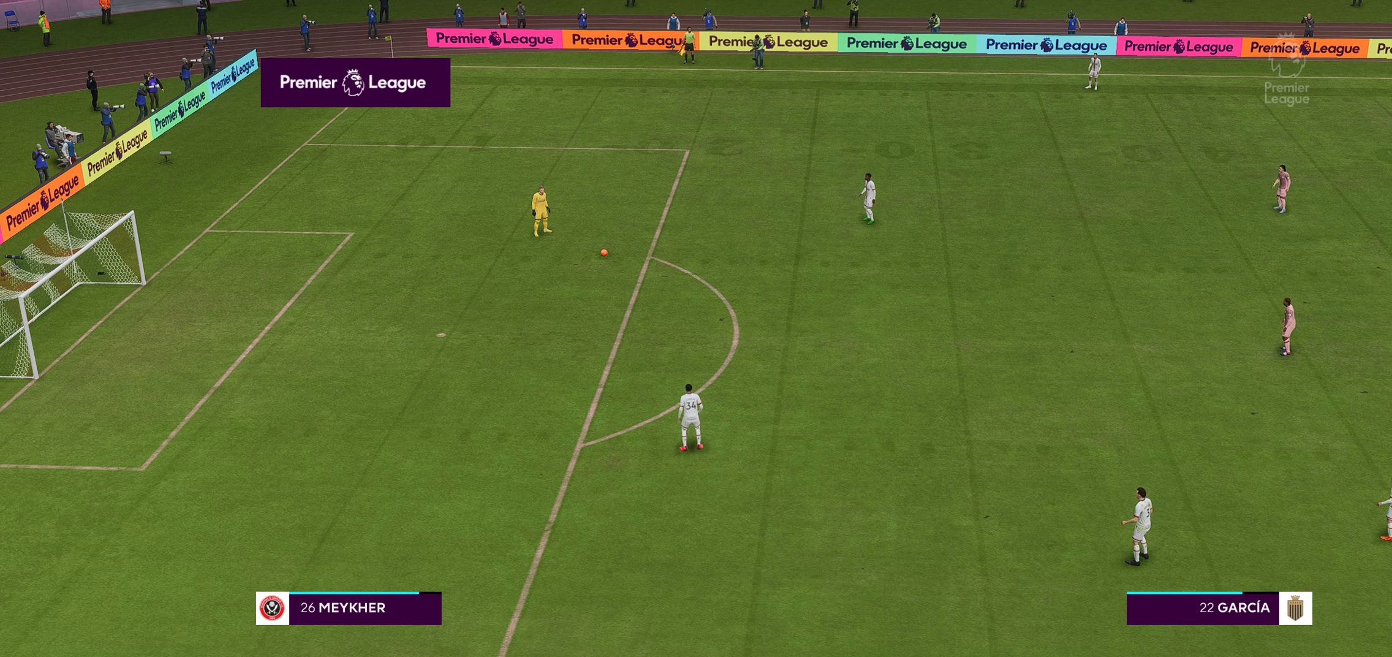
{"buttons": ["Y"], "left_stick": "center", "right_stick": "center", "events": [[500, "Y", "down"]]}
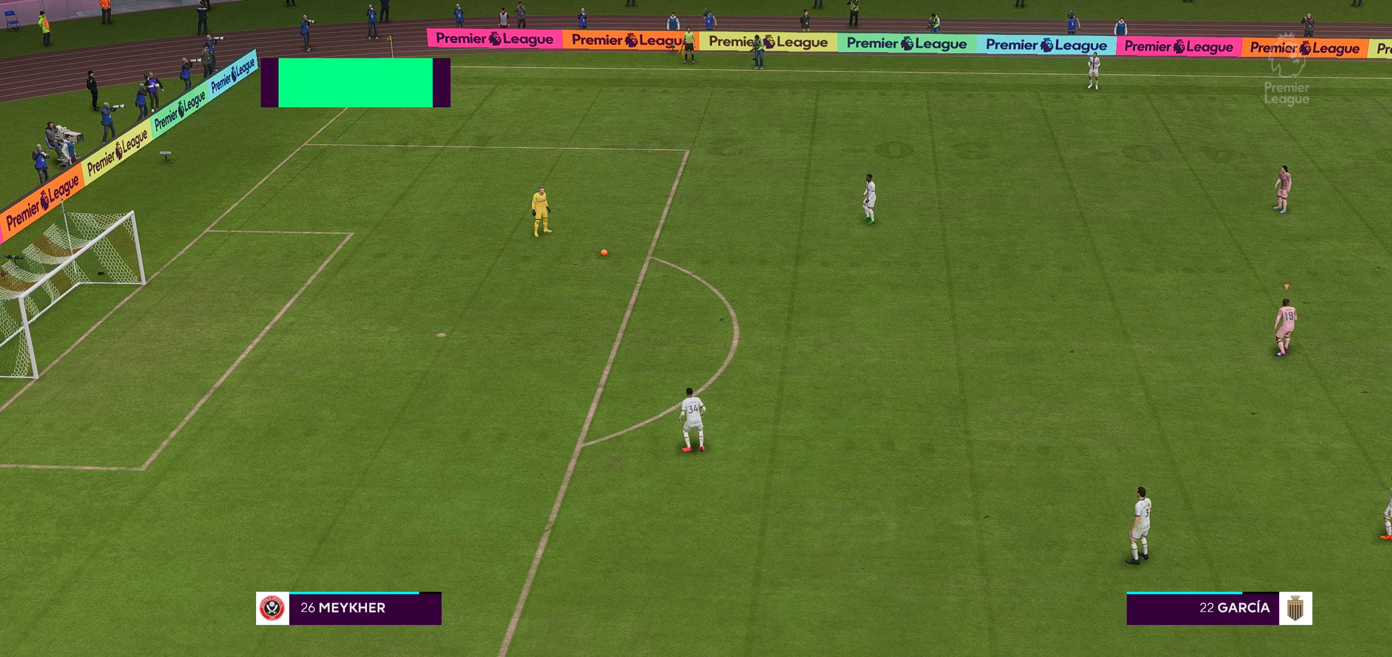
{"buttons": [], "left_stick": "center", "right_stick": "center", "events": [[33, "Y", "up"], [167, "left_stick", "down-left"], [267, "left_stick", "center"]]}
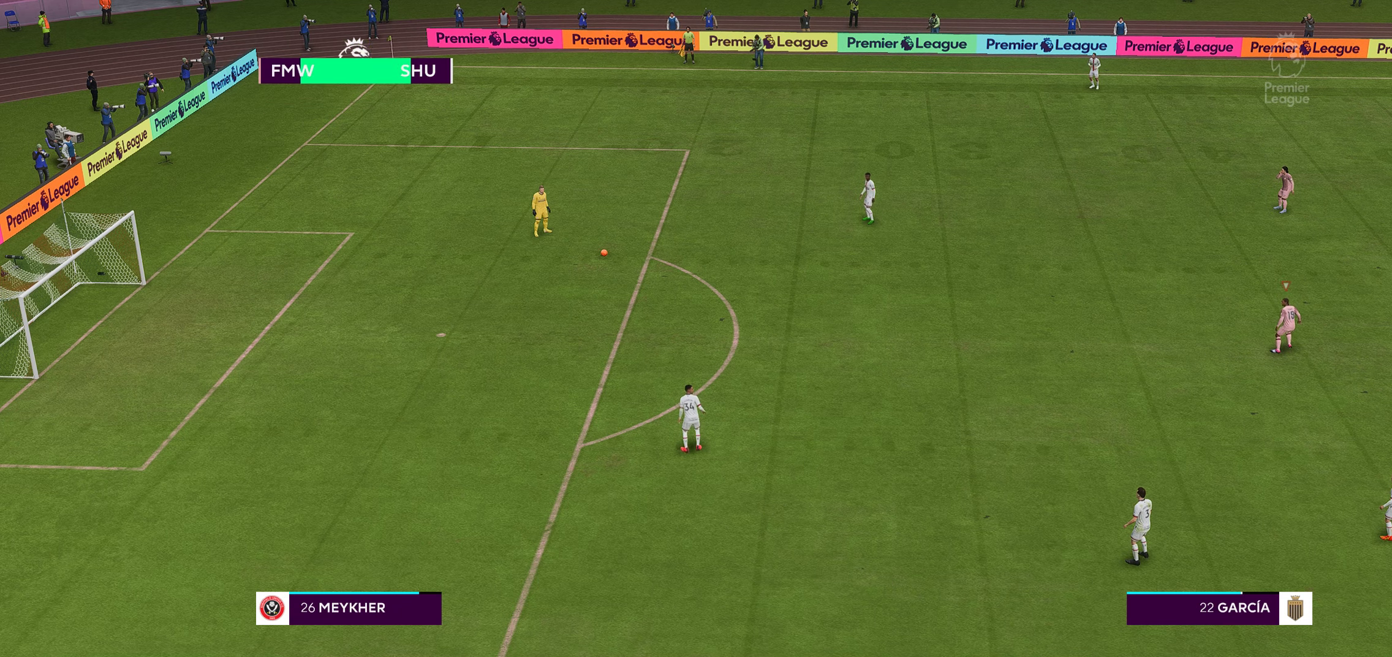
{"buttons": [], "left_stick": "center", "right_stick": "center", "events": []}
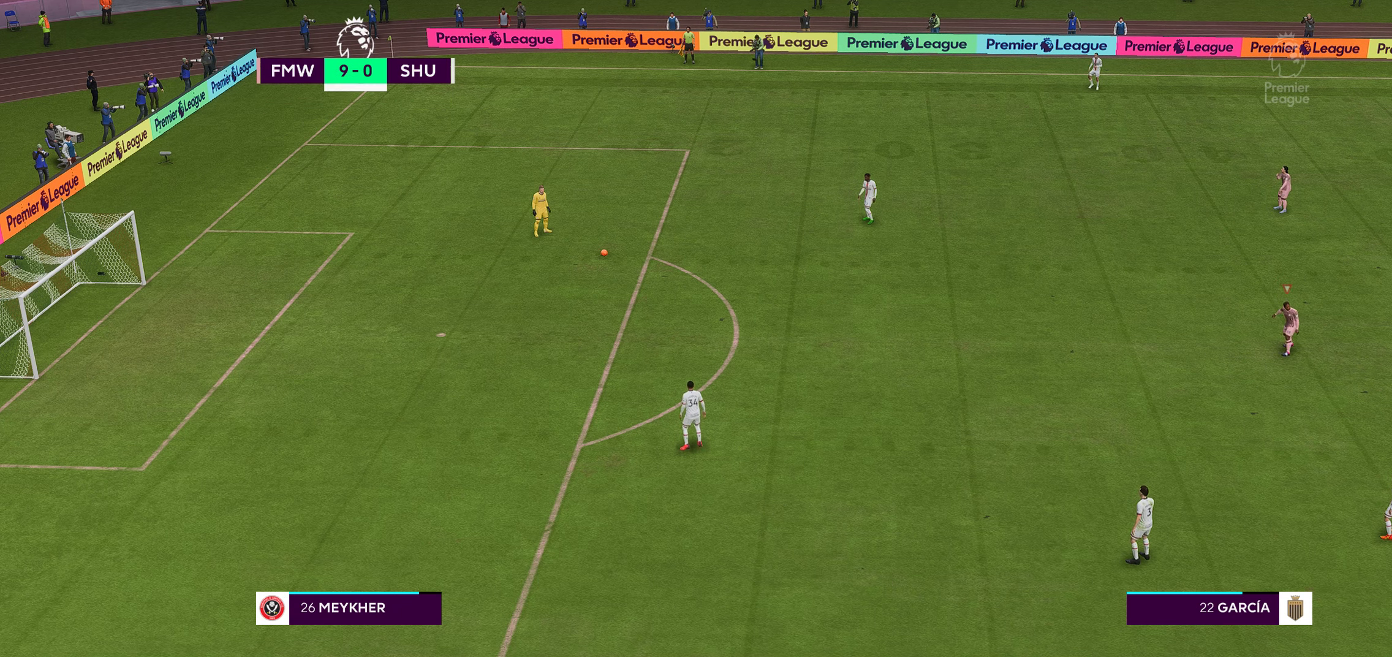
{"buttons": ["L2"], "left_stick": "up-left", "right_stick": "center", "events": [[417, "left_stick", "up-left"], [450, "L2", "down"]]}
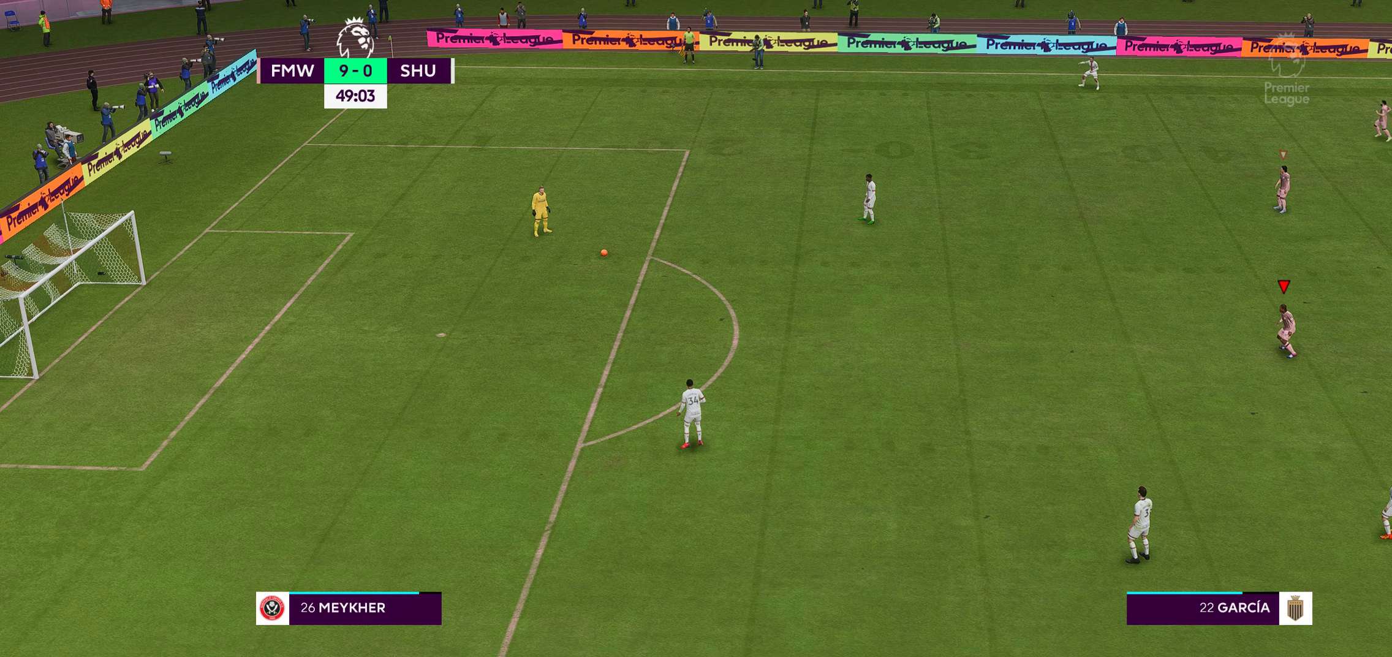
{"buttons": ["R2"], "left_stick": "left", "right_stick": "center", "events": [[67, "left_stick", "center"], [117, "L2", "up"], [350, "R2", "down"], [350, "left_stick", "left"]]}
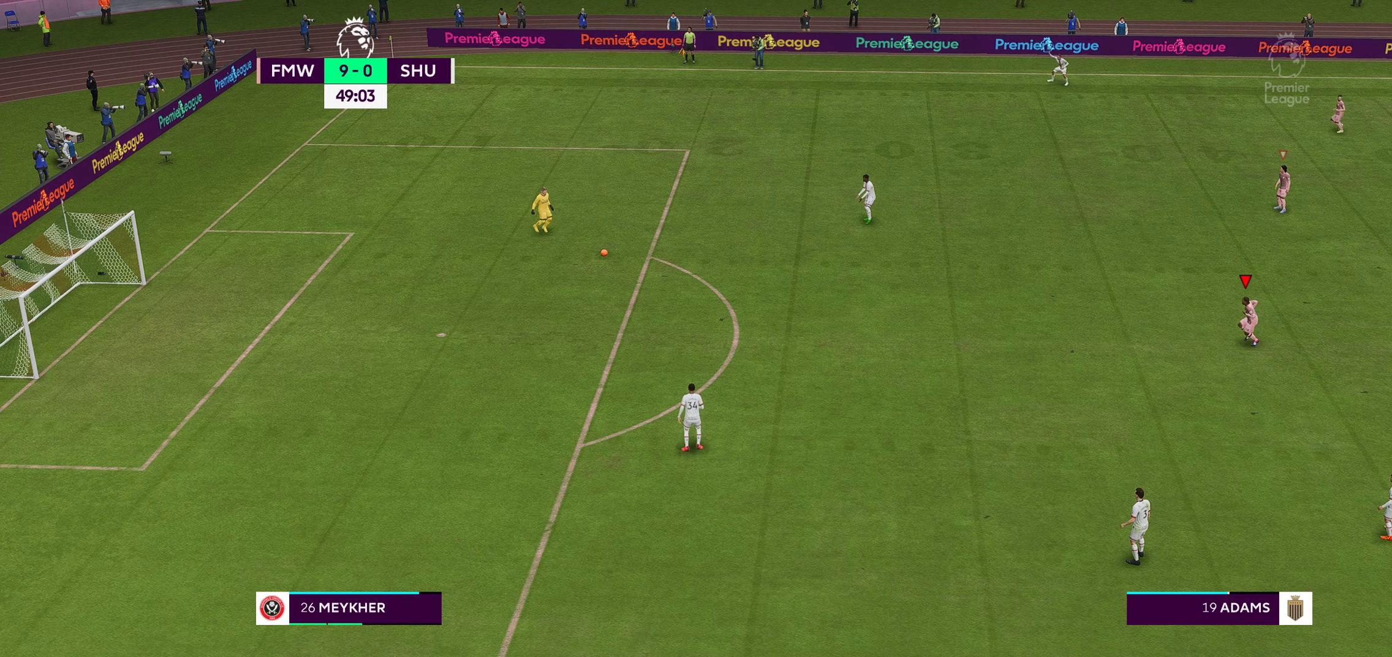
{"buttons": ["R2"], "left_stick": "left", "right_stick": "center", "events": []}
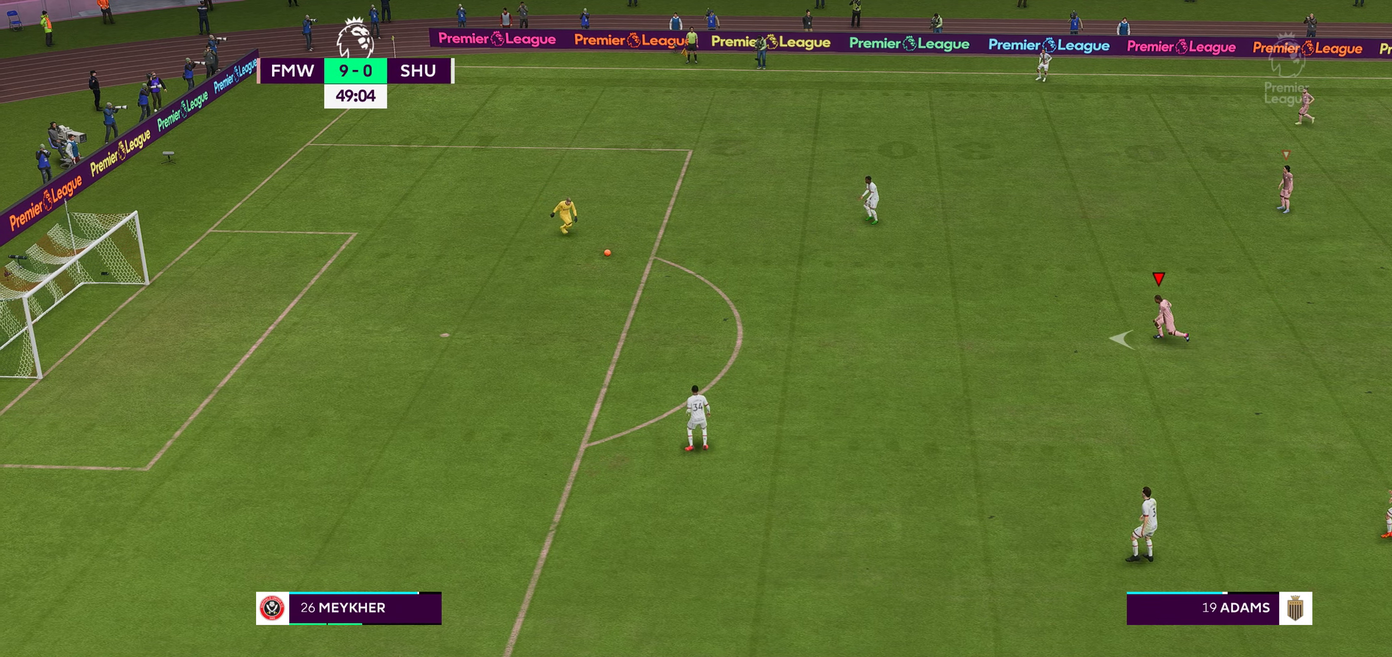
{"buttons": [], "left_stick": "center", "right_stick": "center", "events": [[117, "left_stick", "up-left"], [317, "R2", "up"], [367, "left_stick", "center"]]}
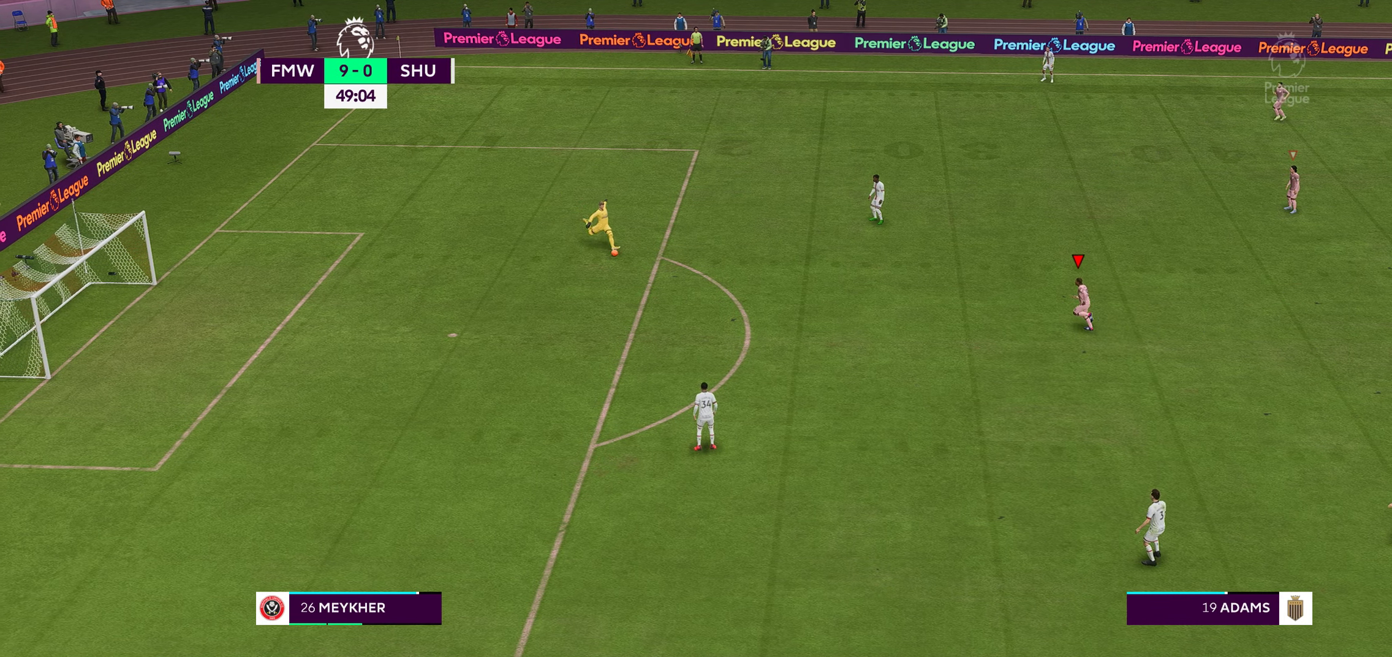
{"buttons": [], "left_stick": "center", "right_stick": "center", "events": []}
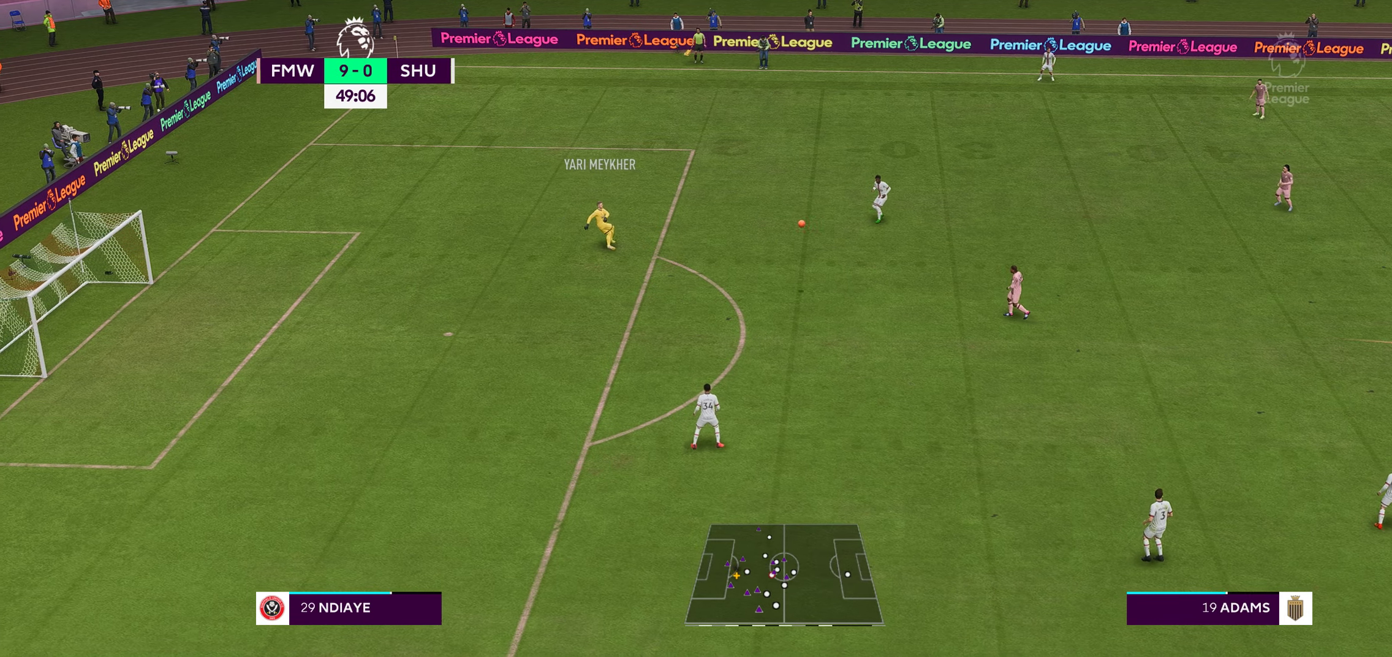
{"buttons": [], "left_stick": "center", "right_stick": "center", "events": []}
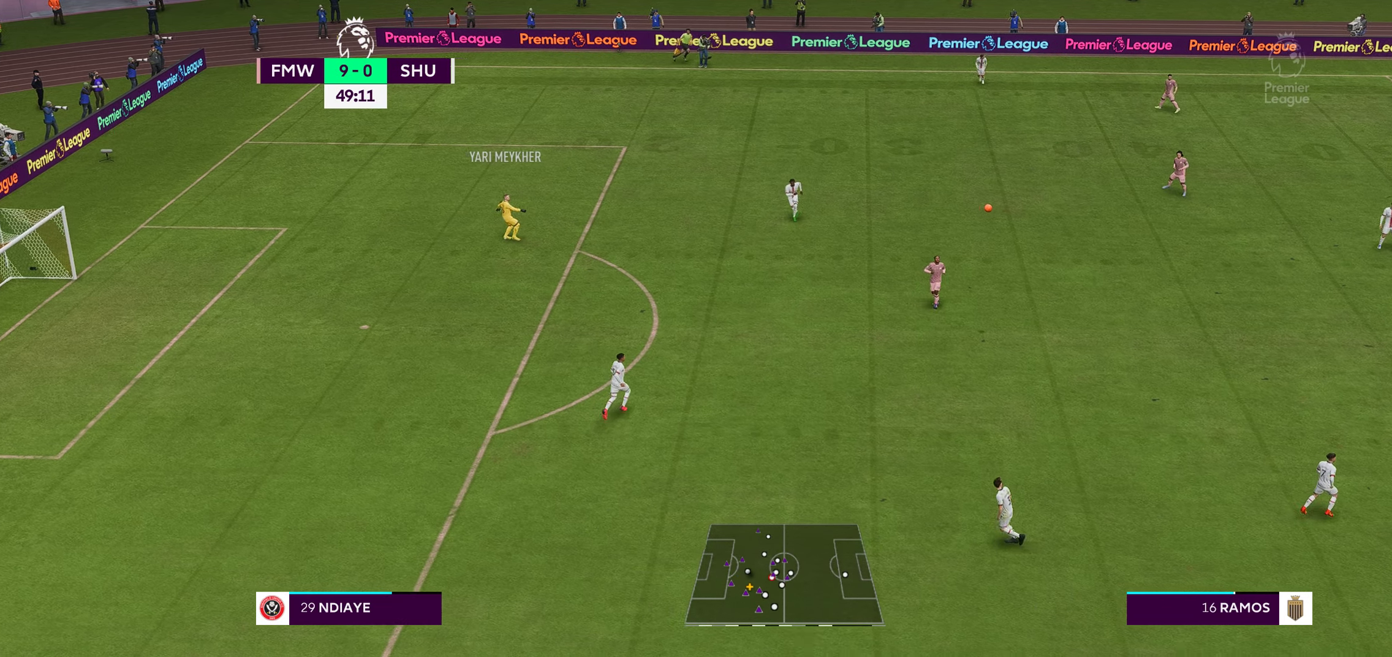
{"buttons": [], "left_stick": "left", "right_stick": "center", "events": [[217, "left_stick", "left"], [283, "A", "down"], [350, "A", "up"]]}
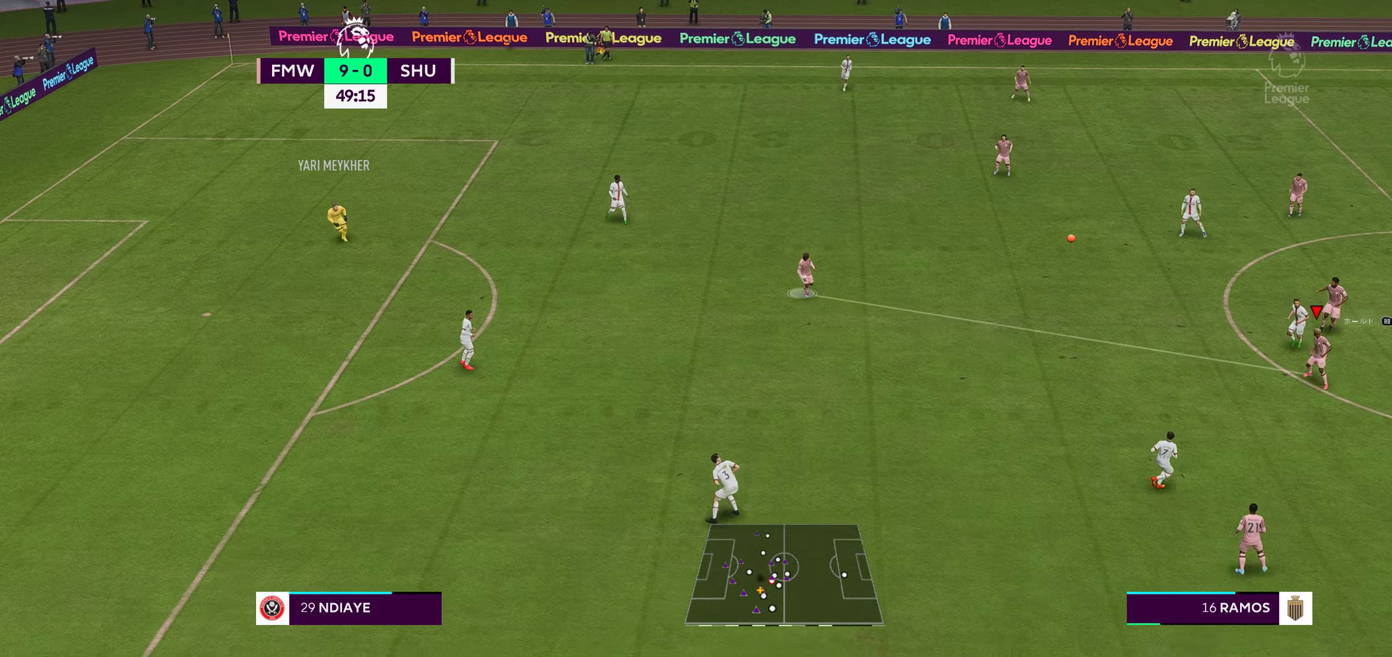
{"buttons": [], "left_stick": "left", "right_stick": "center", "events": []}
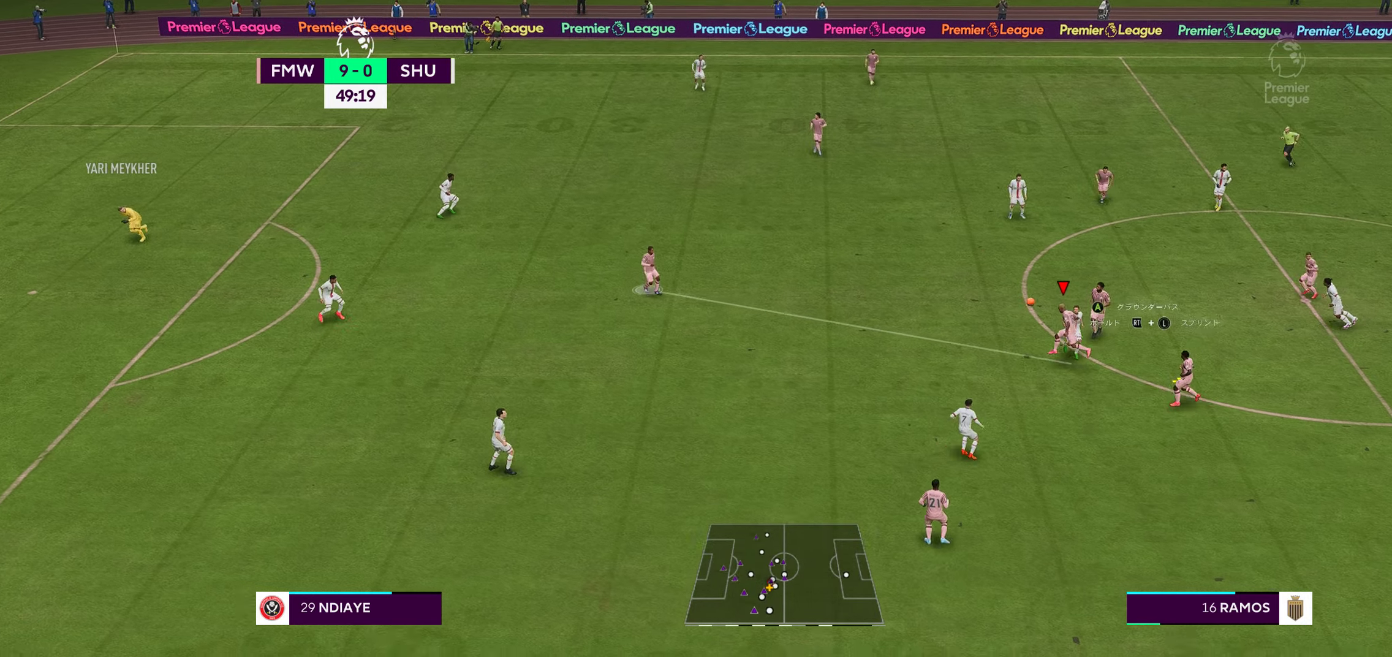
{"buttons": [], "left_stick": "center", "right_stick": "center", "events": [[134, "left_stick", "center"]]}
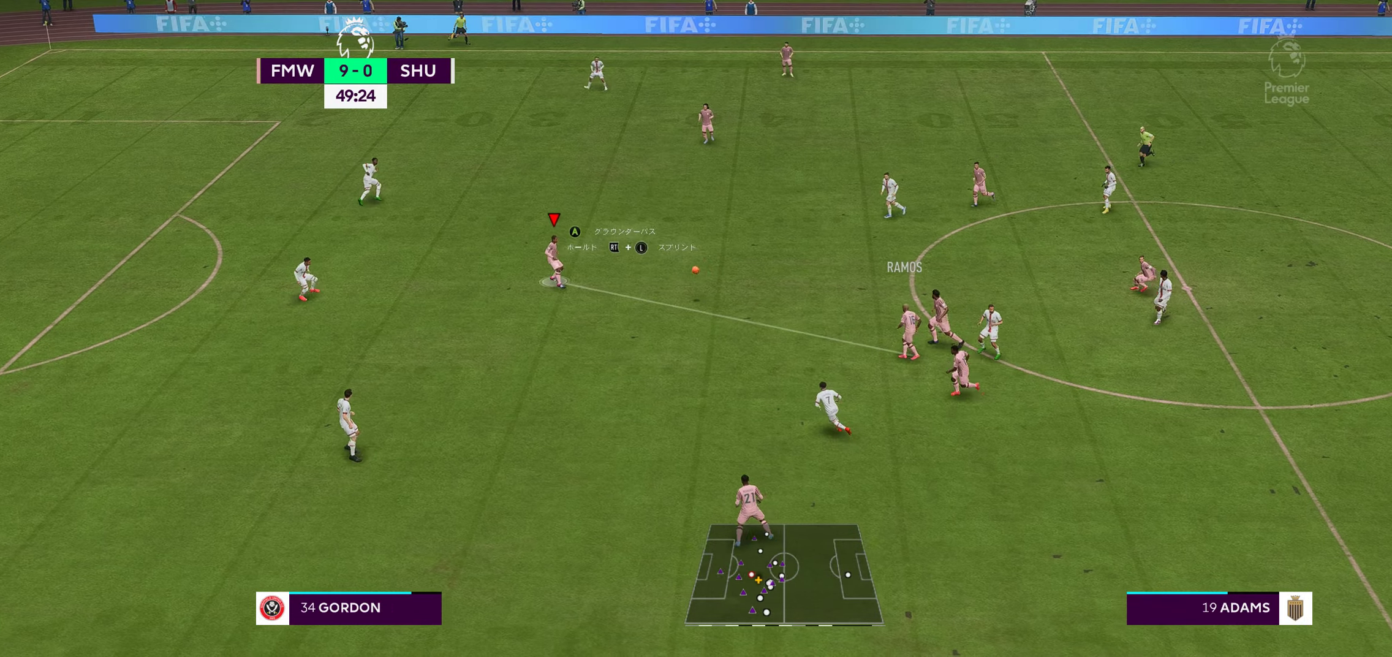
{"buttons": ["A"], "left_stick": "up", "right_stick": "center", "events": [[467, "A", "down"], [467, "left_stick", "up"]]}
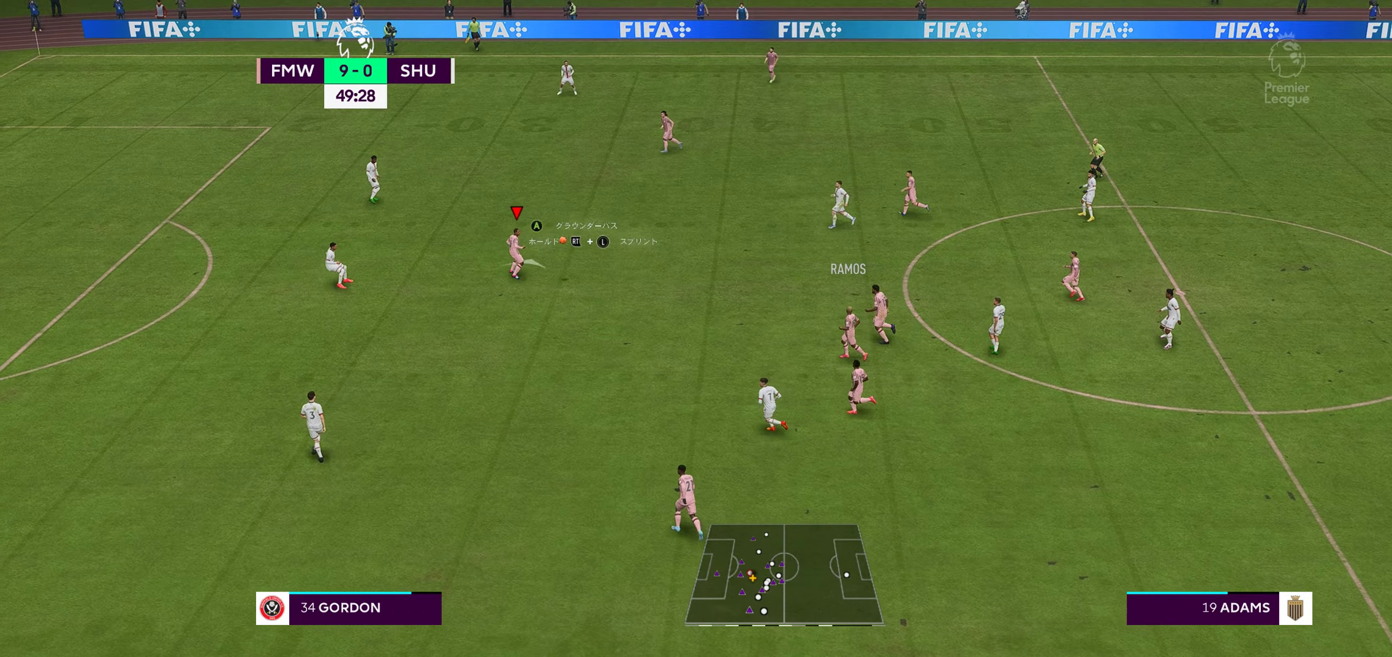
{"buttons": [], "left_stick": "up", "right_stick": "center", "events": [[117, "A", "up"]]}
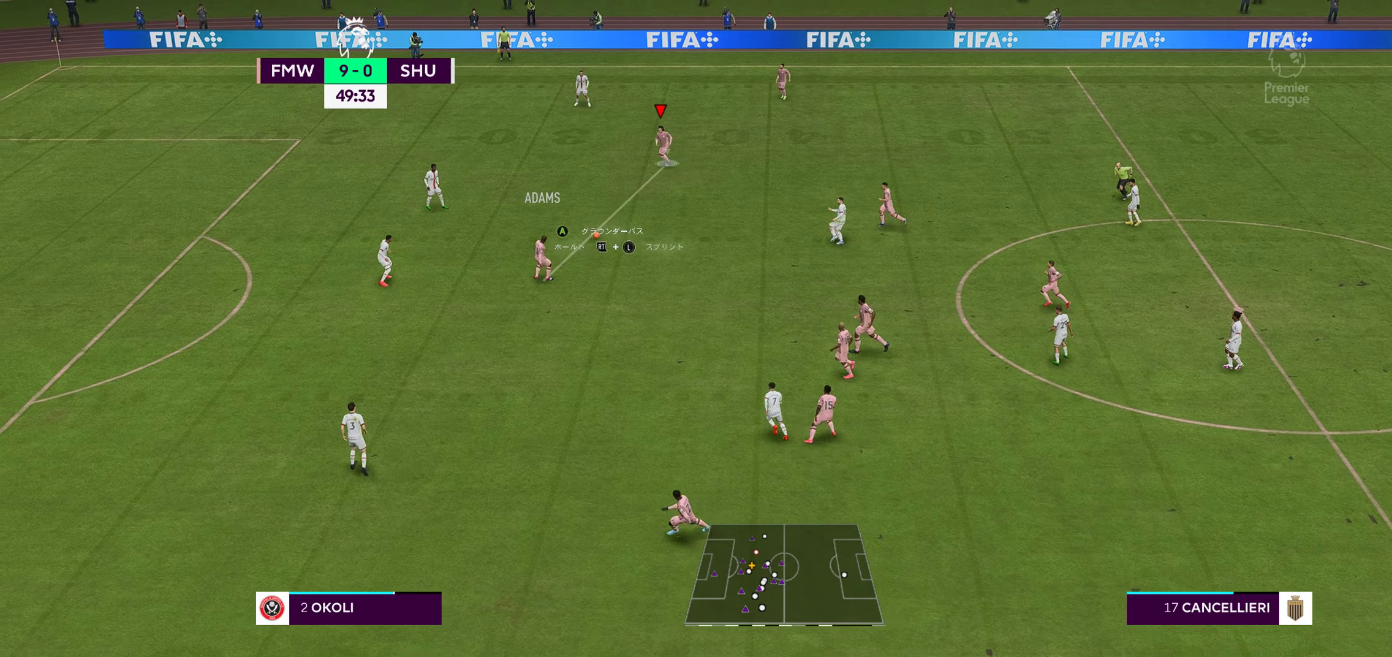
{"buttons": [], "left_stick": "down", "right_stick": "center", "events": [[117, "left_stick", "center"], [350, "left_stick", "down"]]}
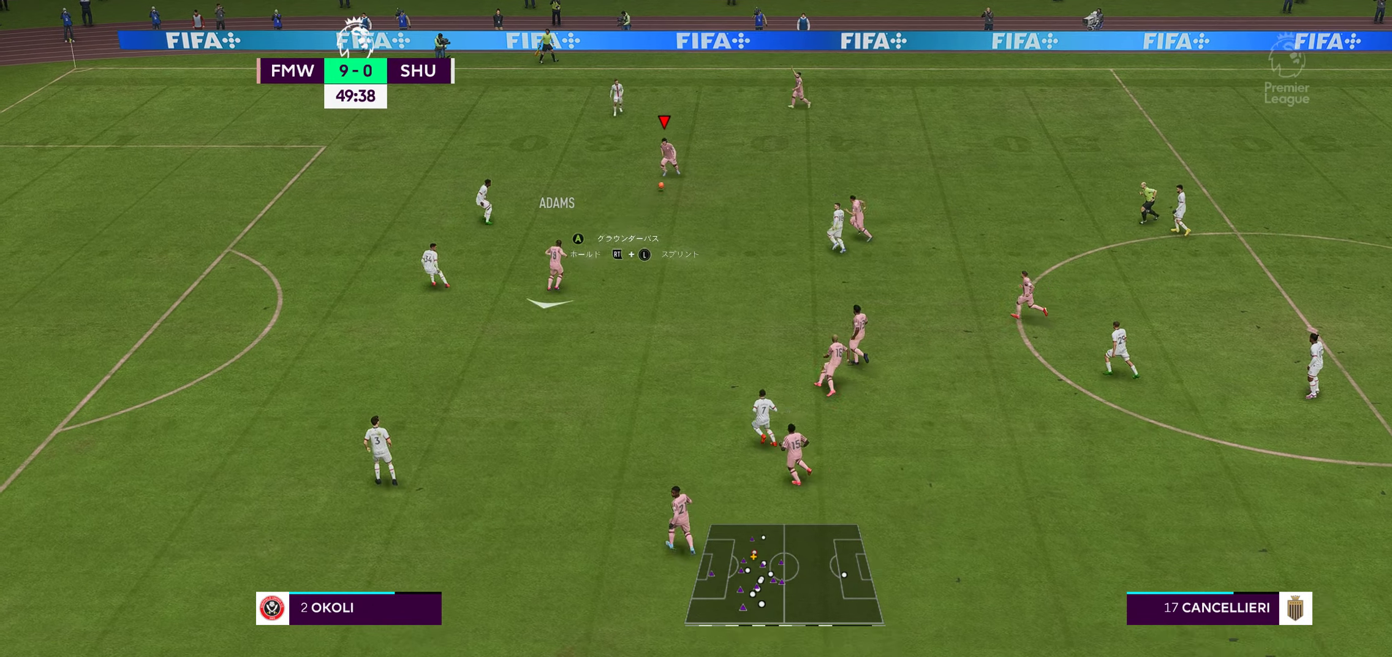
{"buttons": [], "left_stick": "down", "right_stick": "center", "events": [[17, "A", "down"], [284, "A", "up"]]}
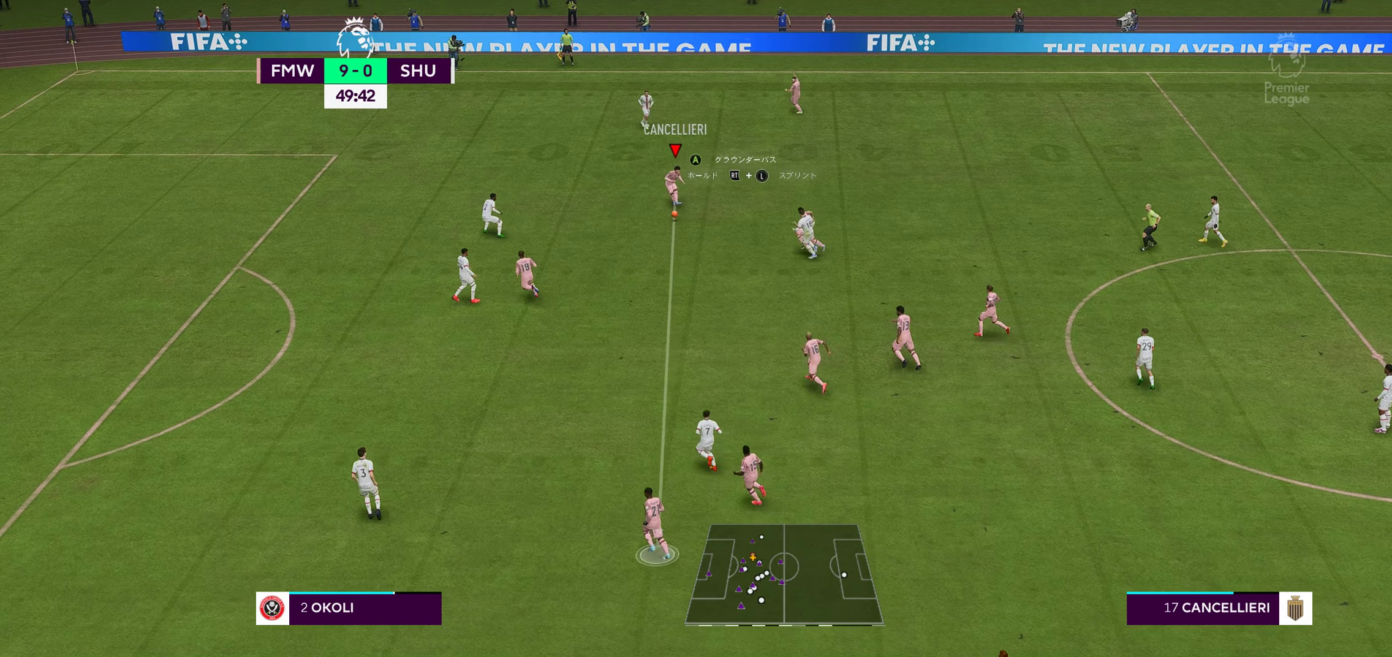
{"buttons": [], "left_stick": "up-left", "right_stick": "center", "events": [[284, "left_stick", "down-left"], [384, "left_stick", "left"], [484, "left_stick", "up-left"]]}
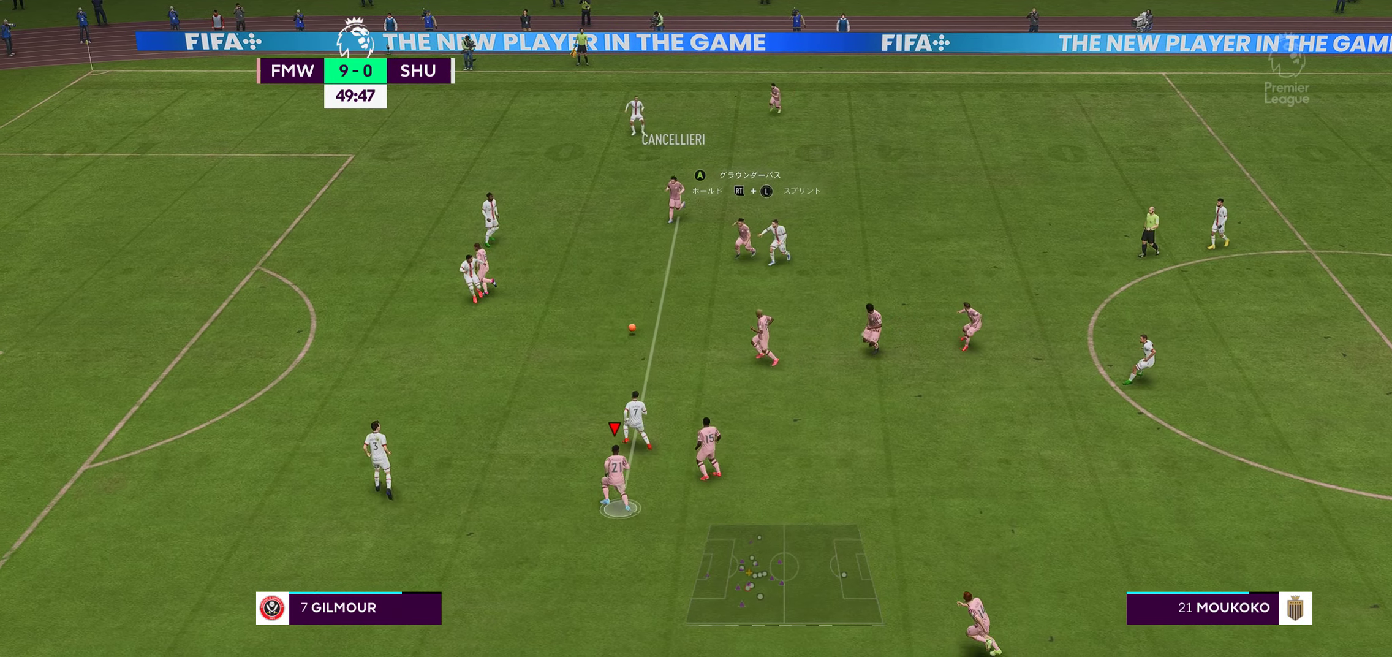
{"buttons": [], "left_stick": "up-right", "right_stick": "center", "events": [[284, "left_stick", "up"], [467, "left_stick", "up-right"]]}
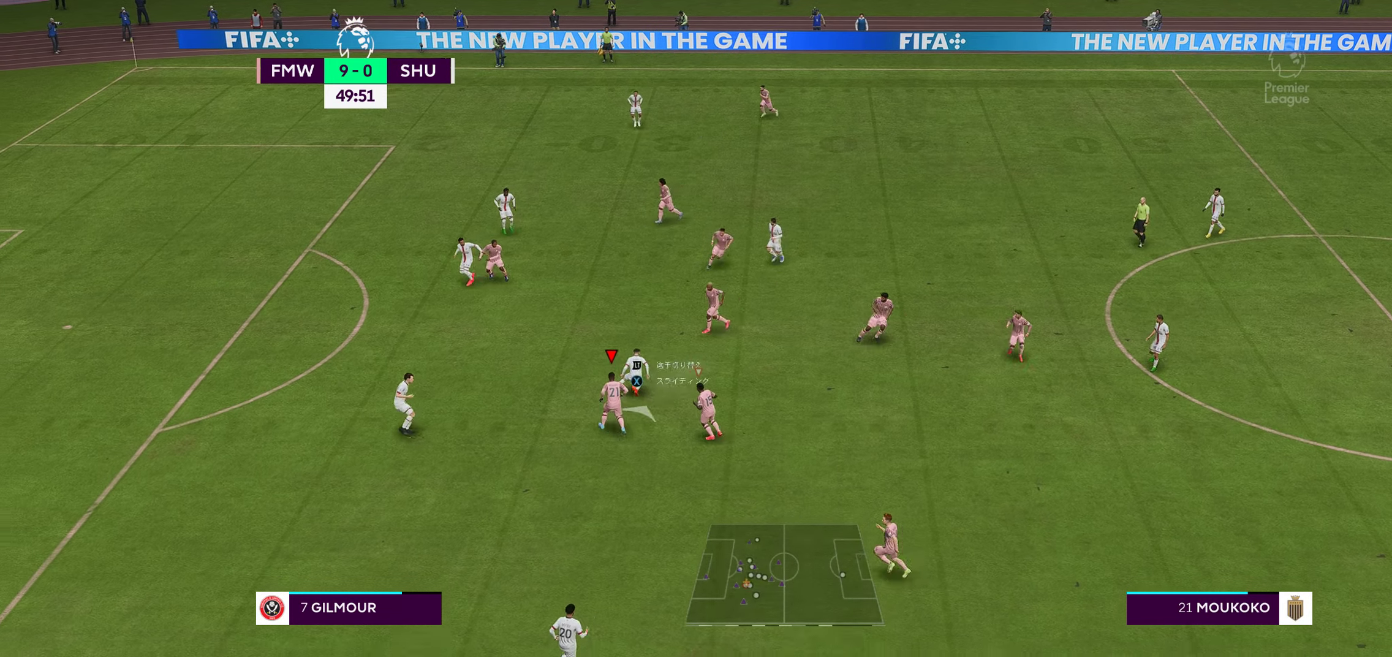
{"buttons": [], "left_stick": "right", "right_stick": "center", "events": [[200, "R2", "down"], [367, "R2", "up"], [400, "left_stick", "right"]]}
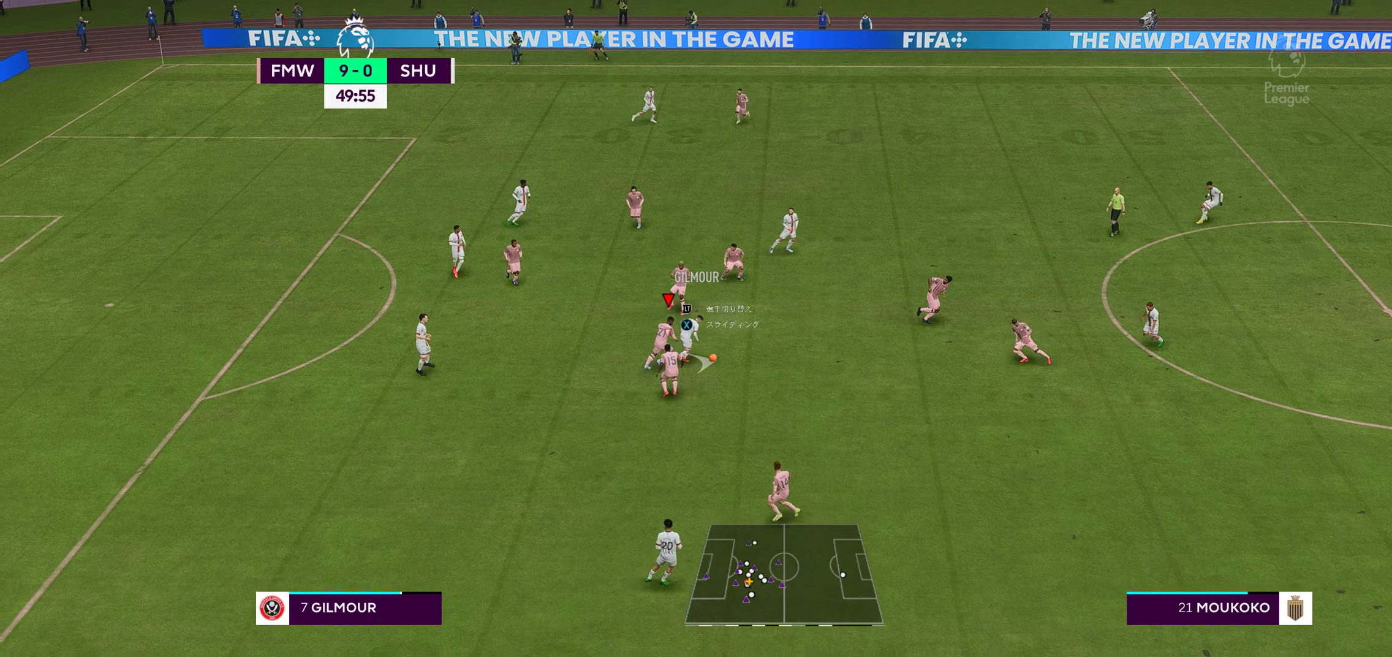
{"buttons": ["R2"], "left_stick": "right", "right_stick": "center", "events": [[17, "R2", "down"]]}
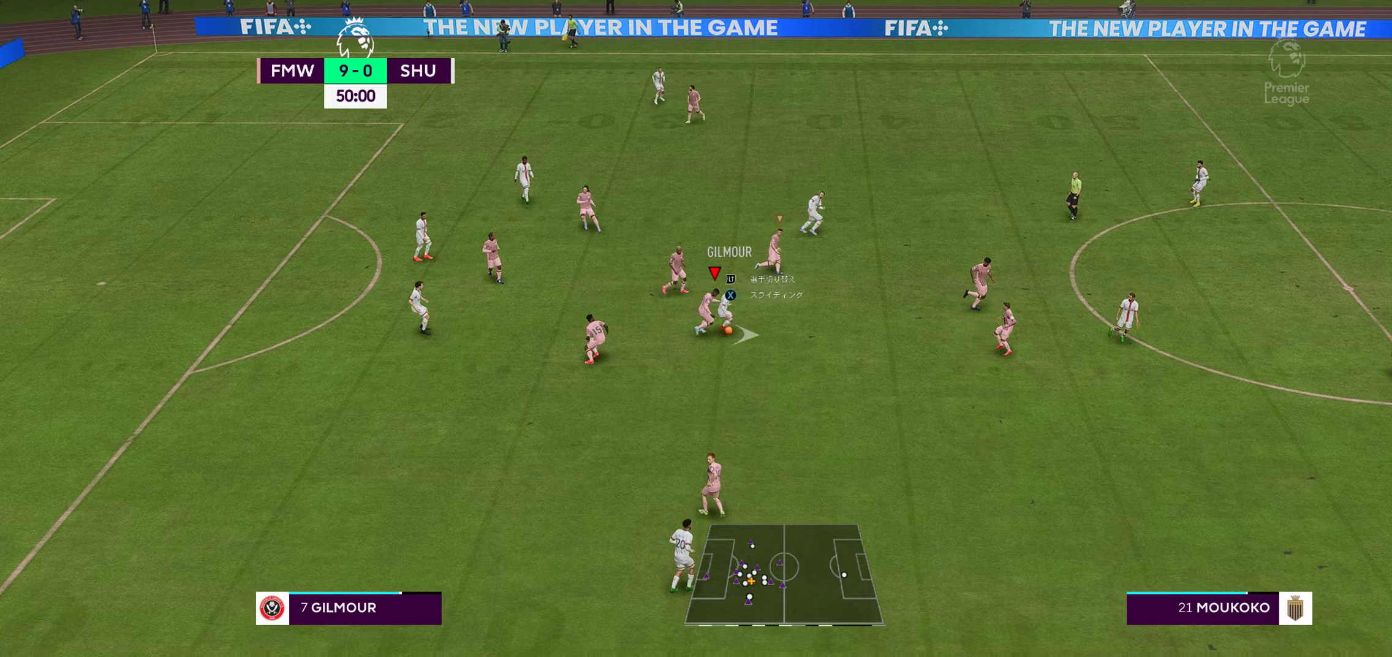
{"buttons": ["R2"], "left_stick": "right", "right_stick": "center", "events": []}
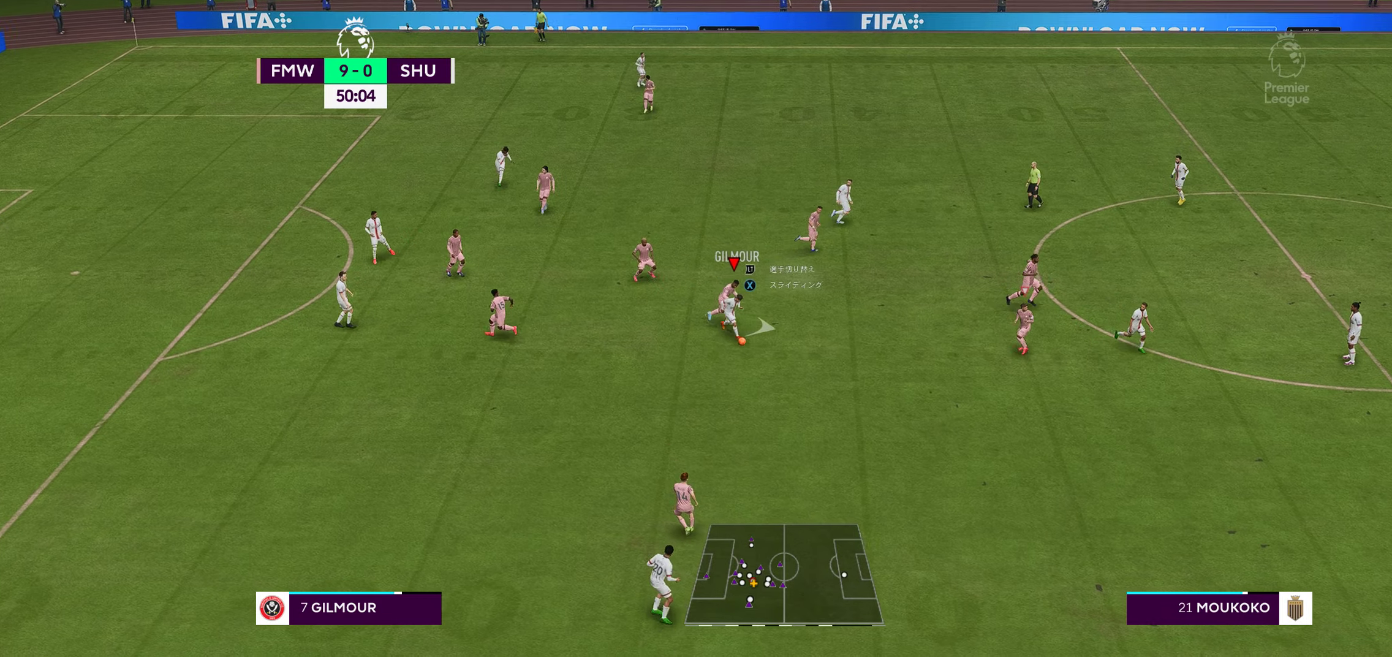
{"buttons": ["R2"], "left_stick": "down-right", "right_stick": "center", "events": [[83, "left_stick", "down-right"]]}
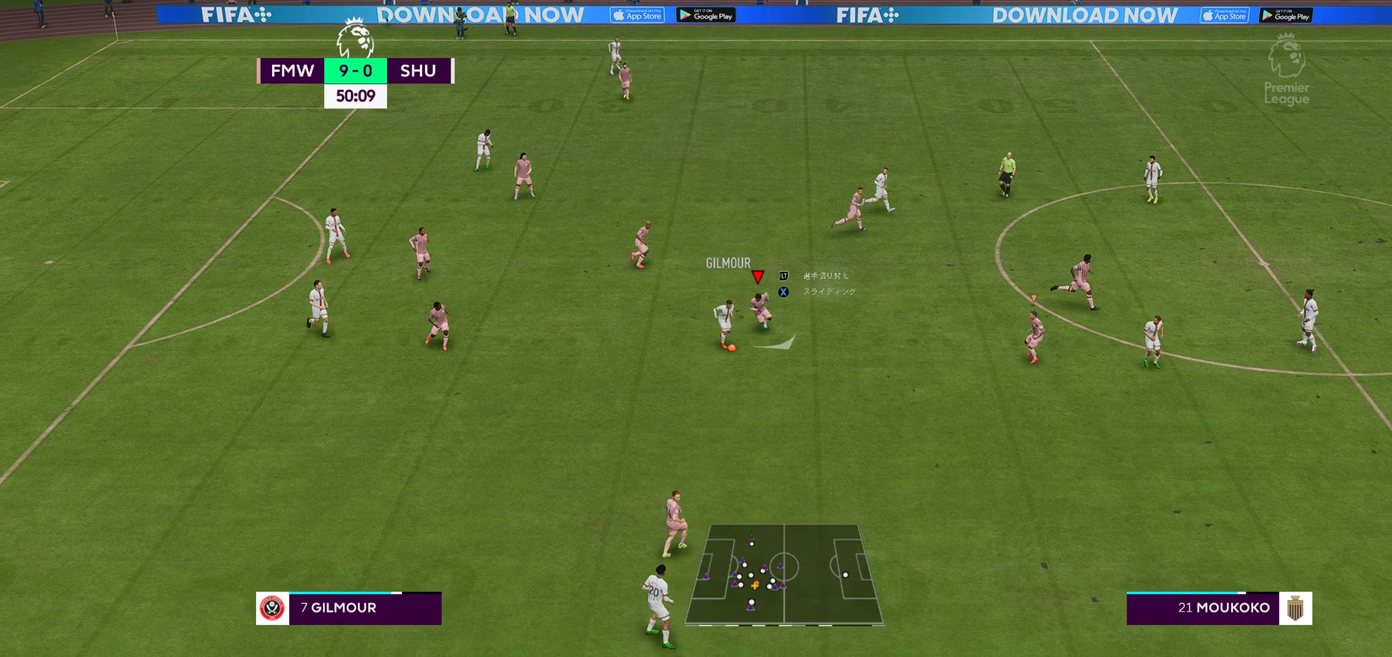
{"buttons": ["R2"], "left_stick": "down", "right_stick": "center", "events": [[116, "left_stick", "down"], [250, "A", "down"], [416, "A", "up"]]}